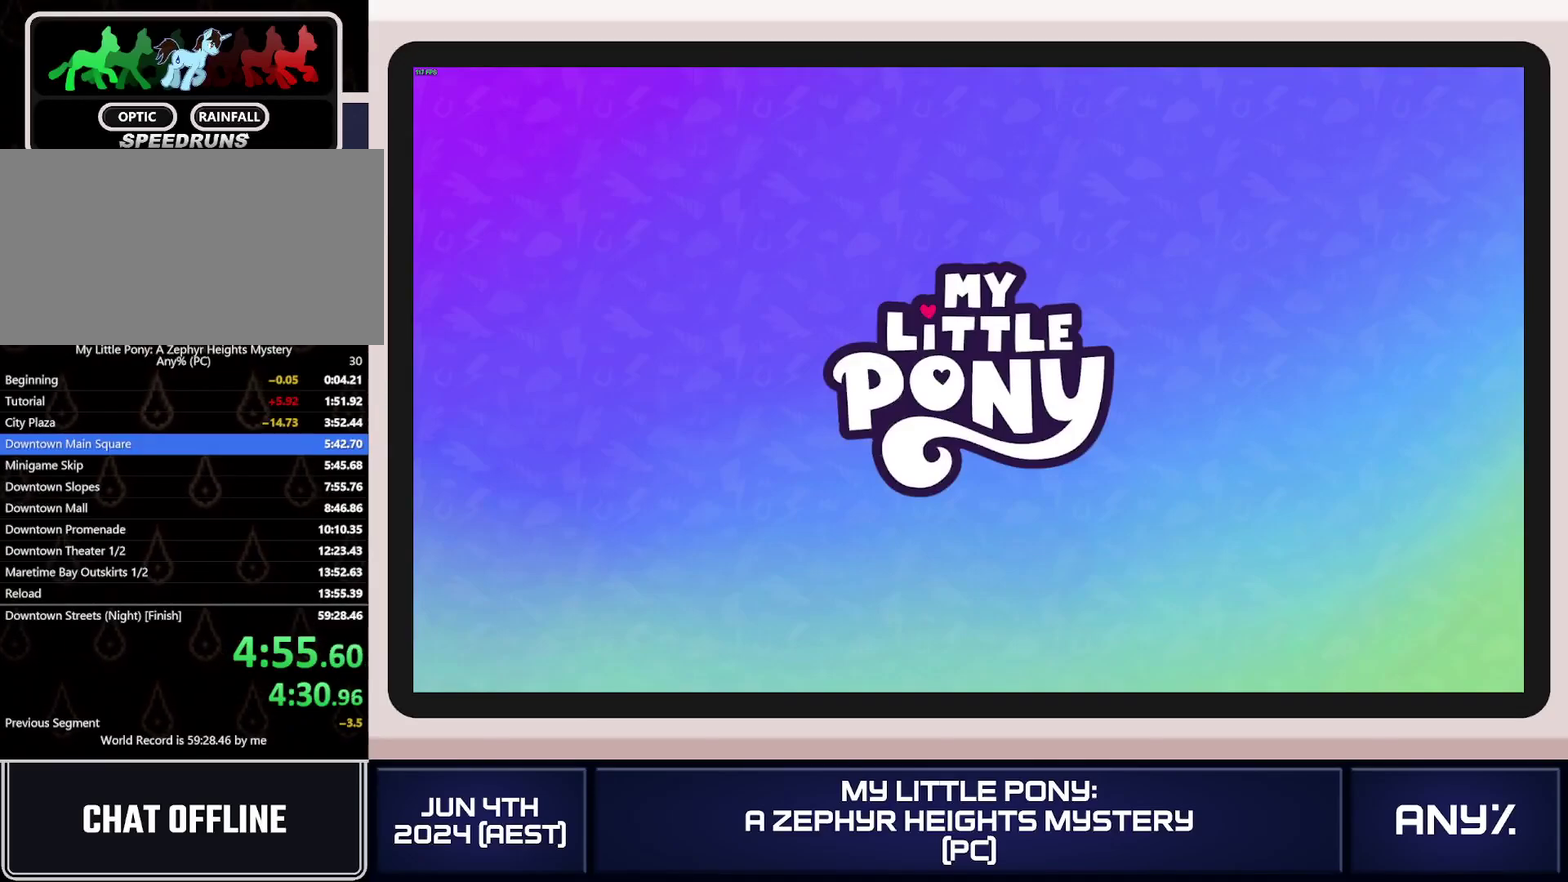
Gameplay with a controller (Xbox layout); each line is a JSON object with the inputs held at the frame after it. "events" lists button and stick changes between this image and that frame as [ms after this image, input, new state], when the widget could be followed in between. This document gives stick clicks only as held states, not as events. Not read: keyboard_mouse.
{"buttons": ["A"], "left_stick": "center", "right_stick": "center", "events": [[116, "A", "up"], [166, "A", "down"], [400, "A", "up"], [450, "A", "down"]]}
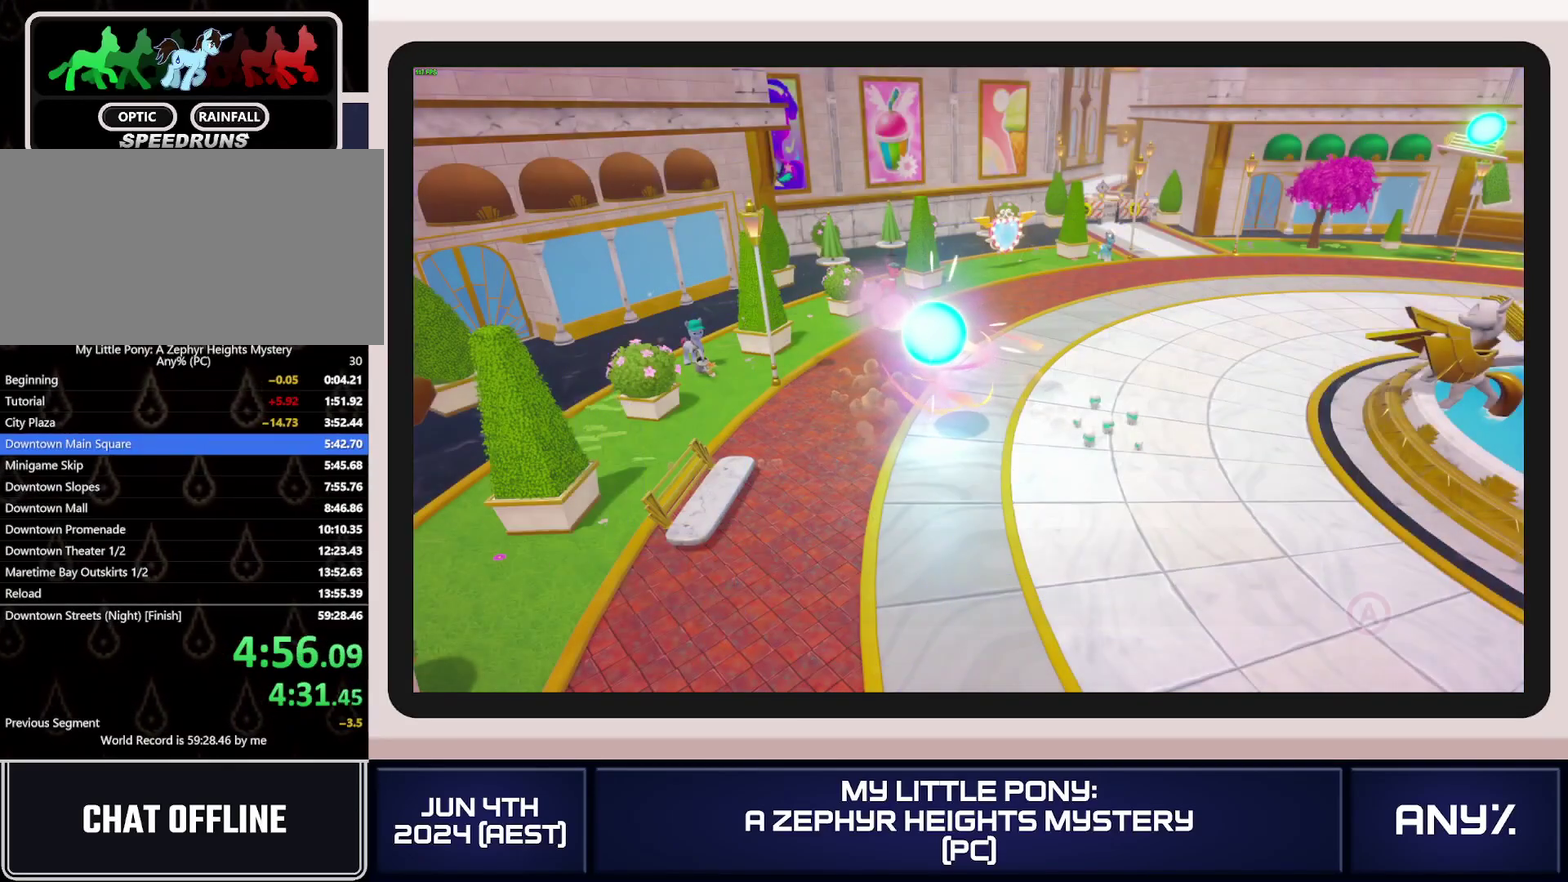
{"buttons": ["A"], "left_stick": "center", "right_stick": "center", "events": [[267, "left_stick", "right"], [317, "left_stick", "center"]]}
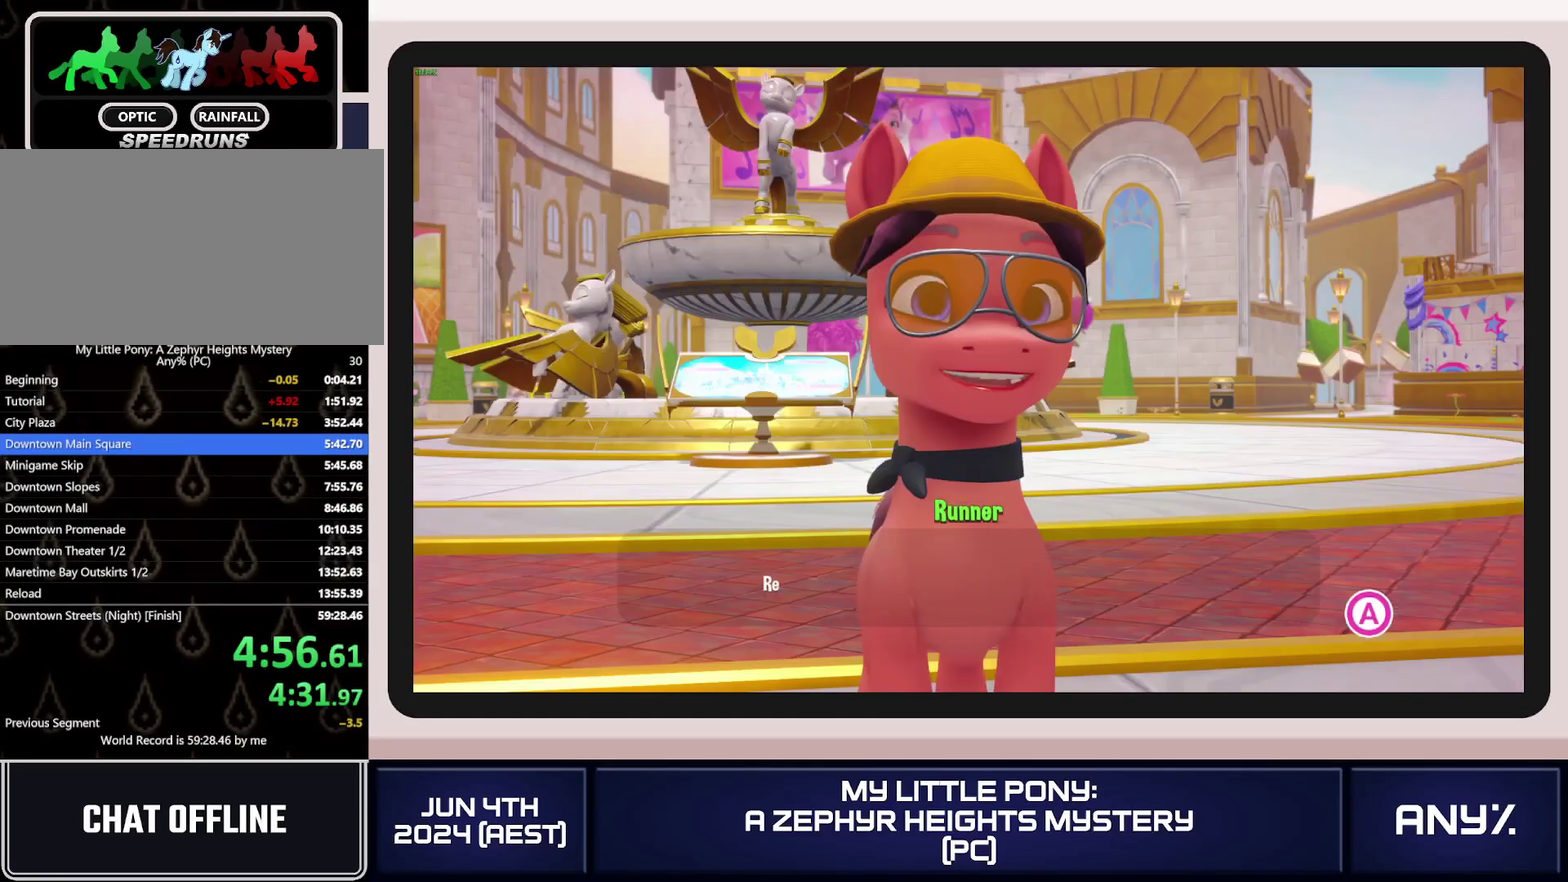
{"buttons": ["A"], "left_stick": "center", "right_stick": "center", "events": []}
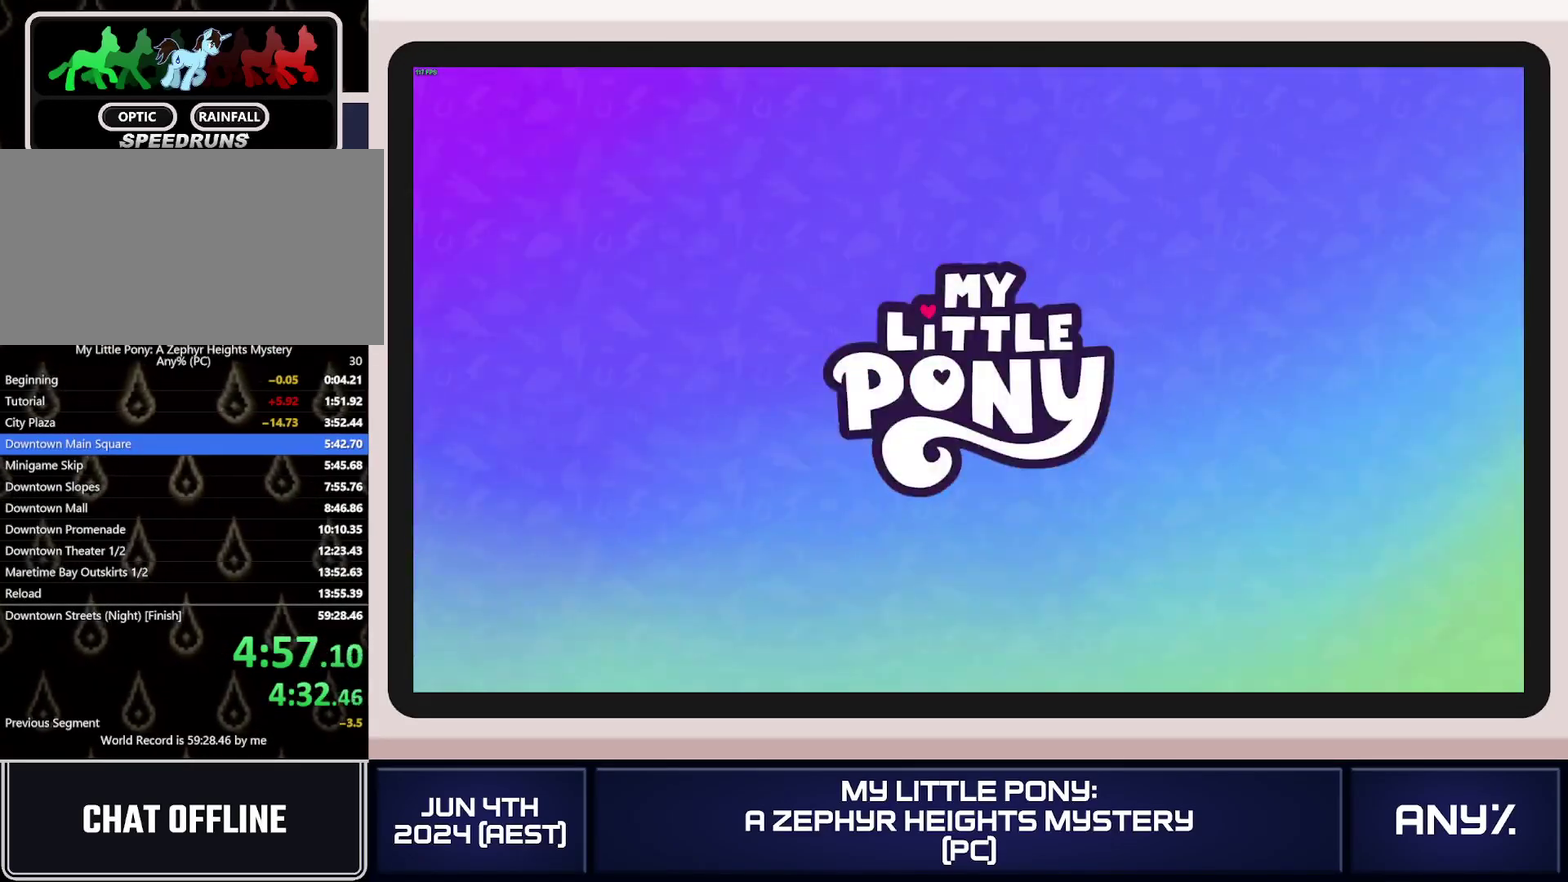
{"buttons": [], "left_stick": "up-right", "right_stick": "center", "events": [[117, "A", "up"], [434, "left_stick", "right"], [484, "left_stick", "up-right"]]}
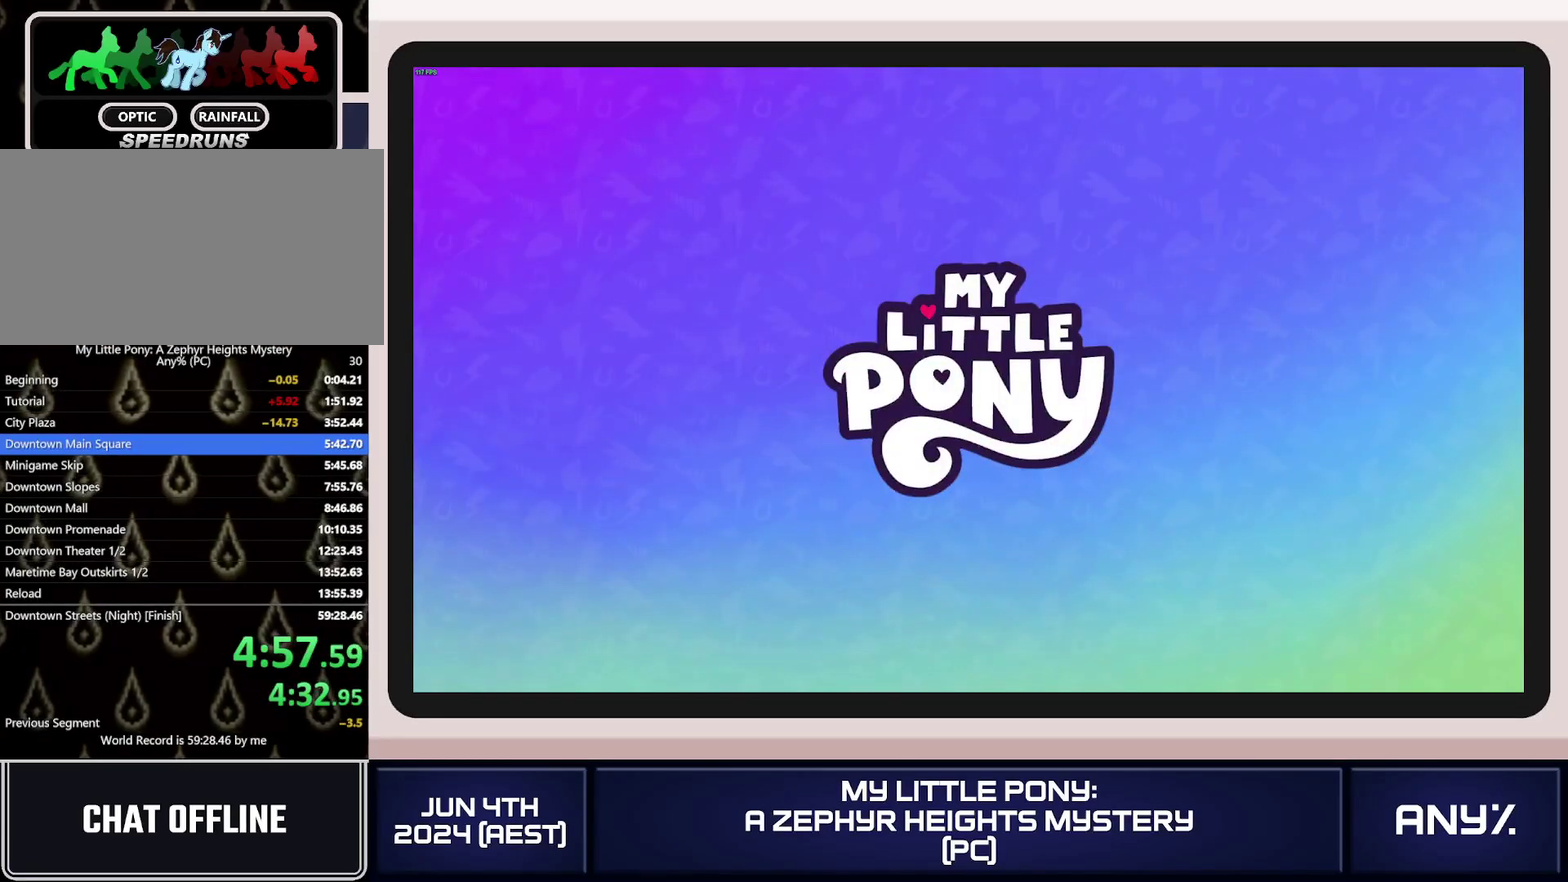
{"buttons": [], "left_stick": "up-right", "right_stick": "center", "events": []}
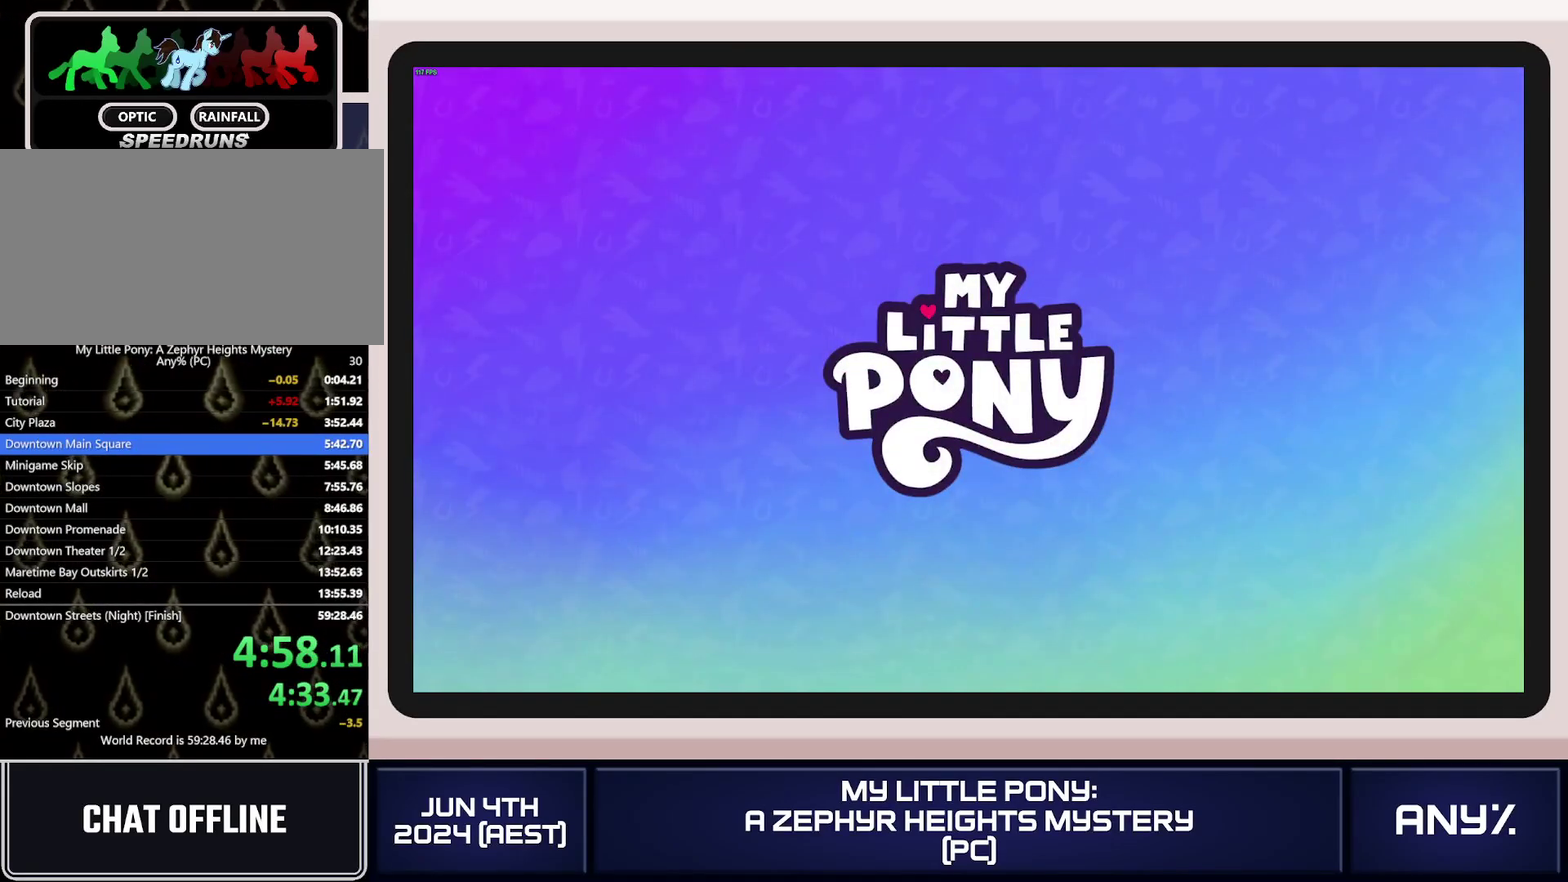
{"buttons": ["X"], "left_stick": "up-right", "right_stick": "center", "events": [[83, "X", "down"], [434, "X", "up"], [484, "X", "down"]]}
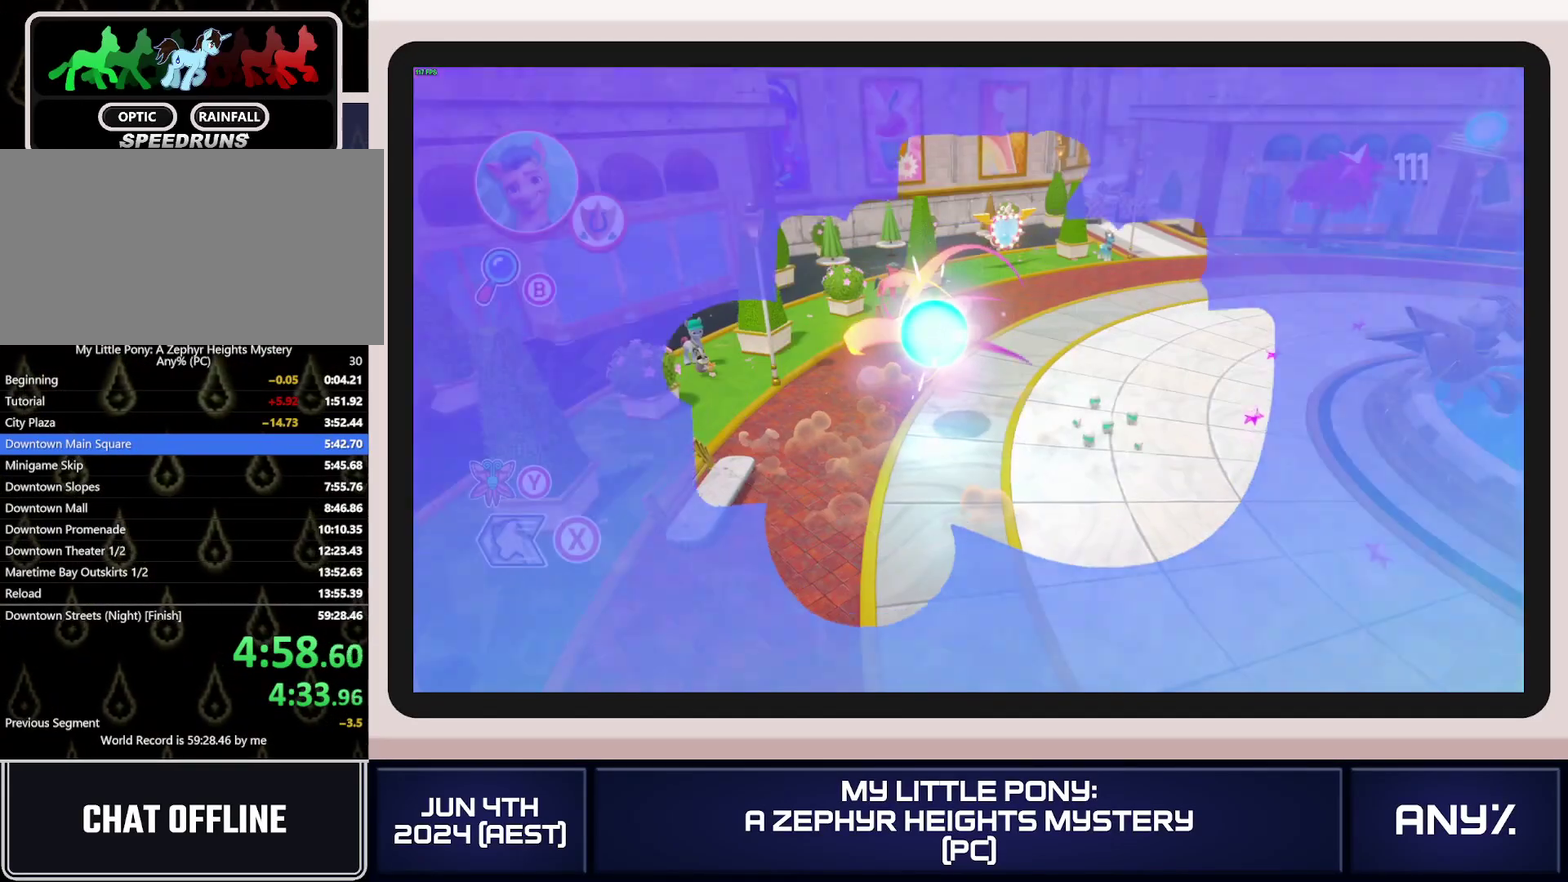
{"buttons": ["X"], "left_stick": "up-right", "right_stick": "center", "events": []}
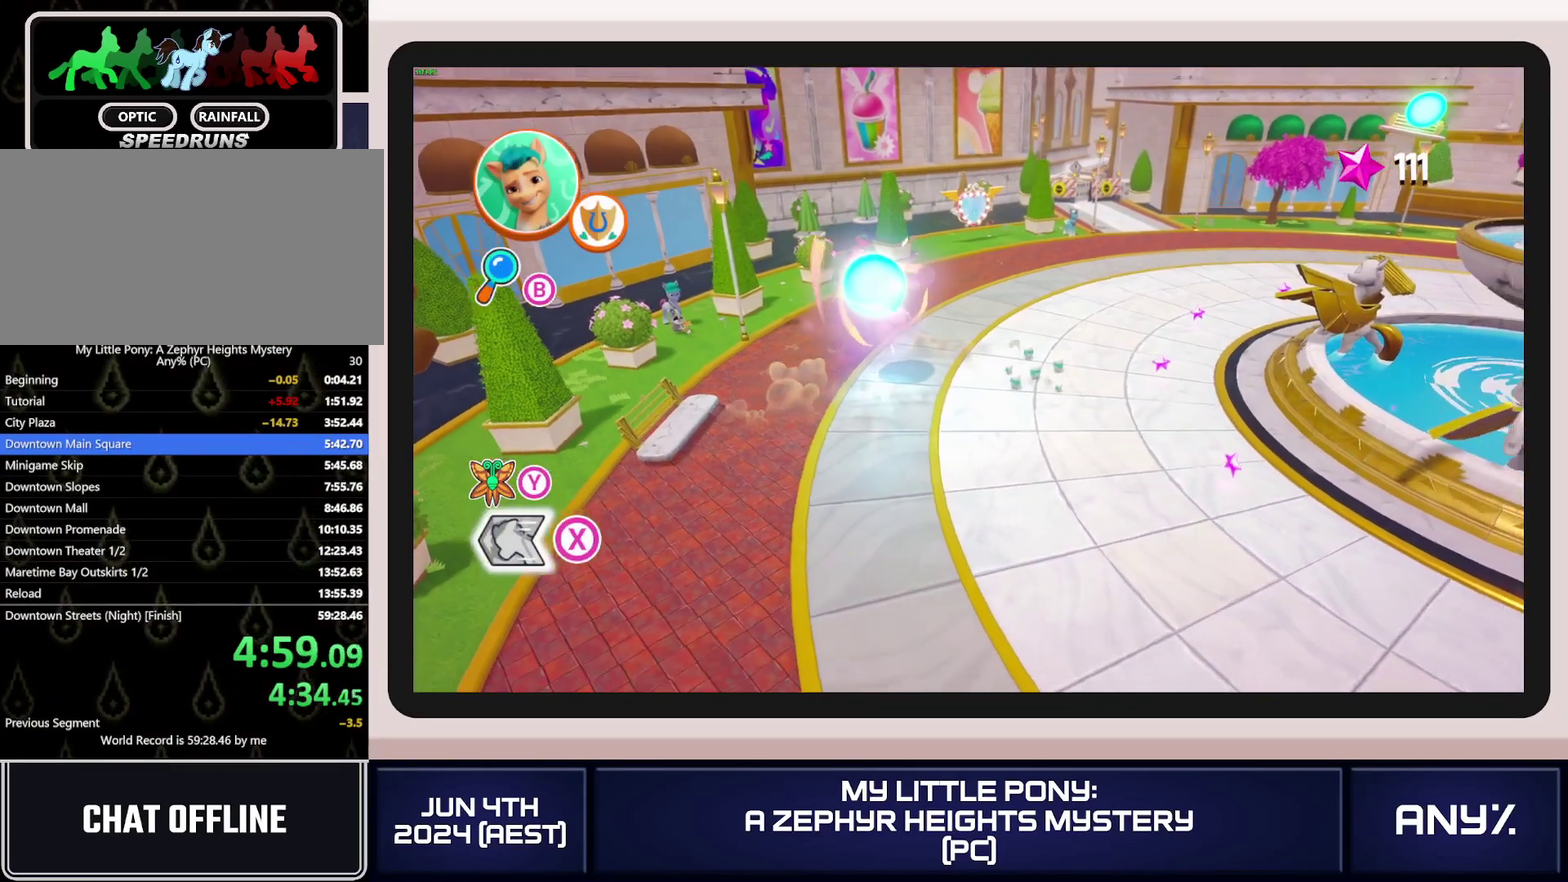
{"buttons": ["X"], "left_stick": "up-right", "right_stick": "center", "events": []}
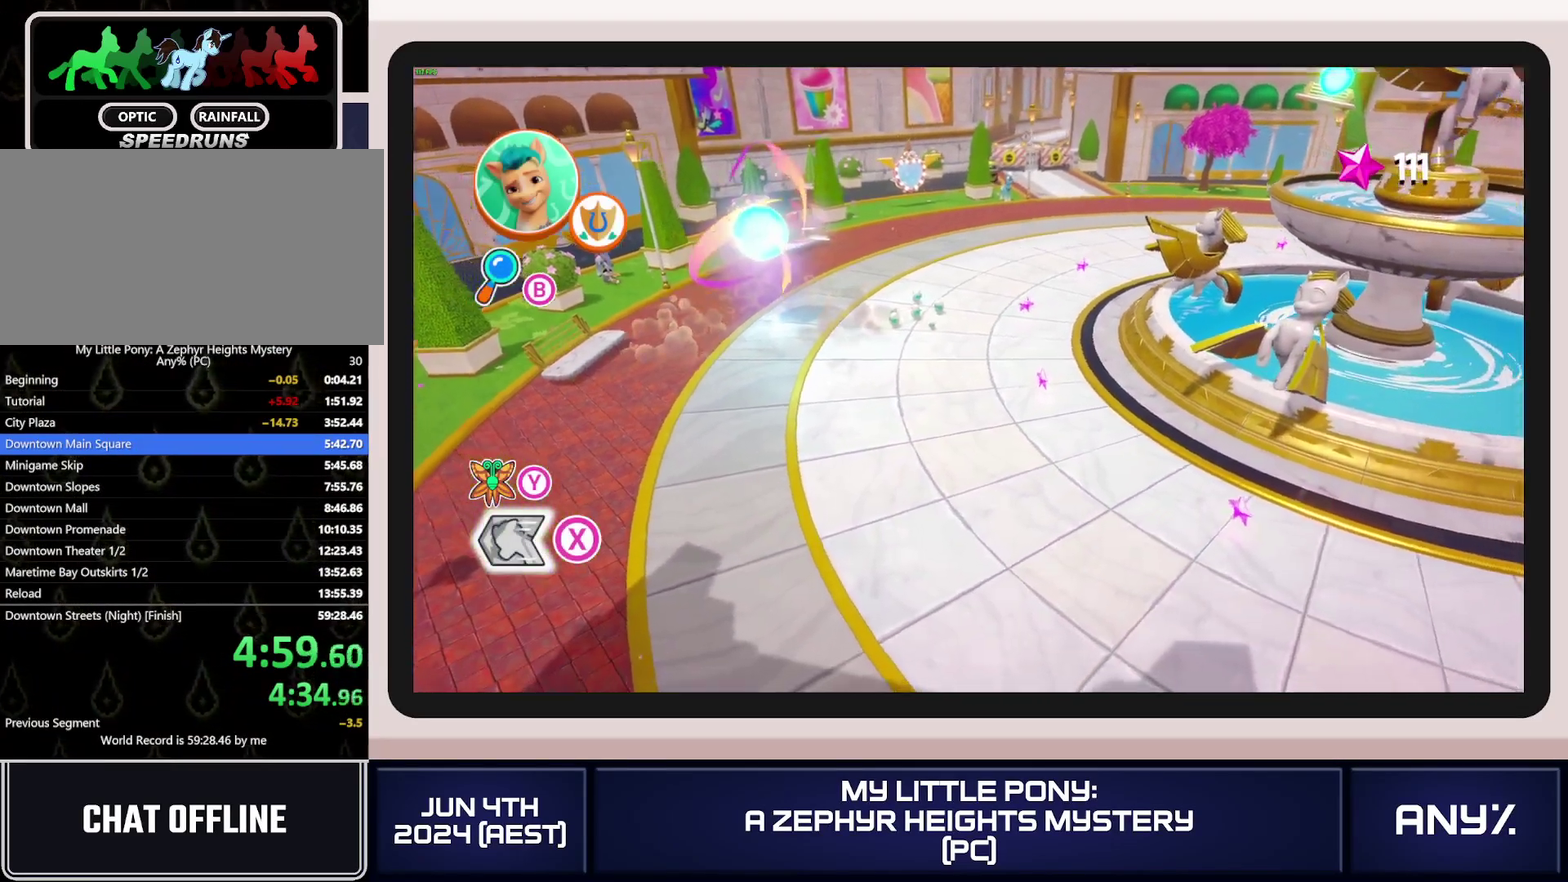
{"buttons": ["X"], "left_stick": "up-right", "right_stick": "center", "events": []}
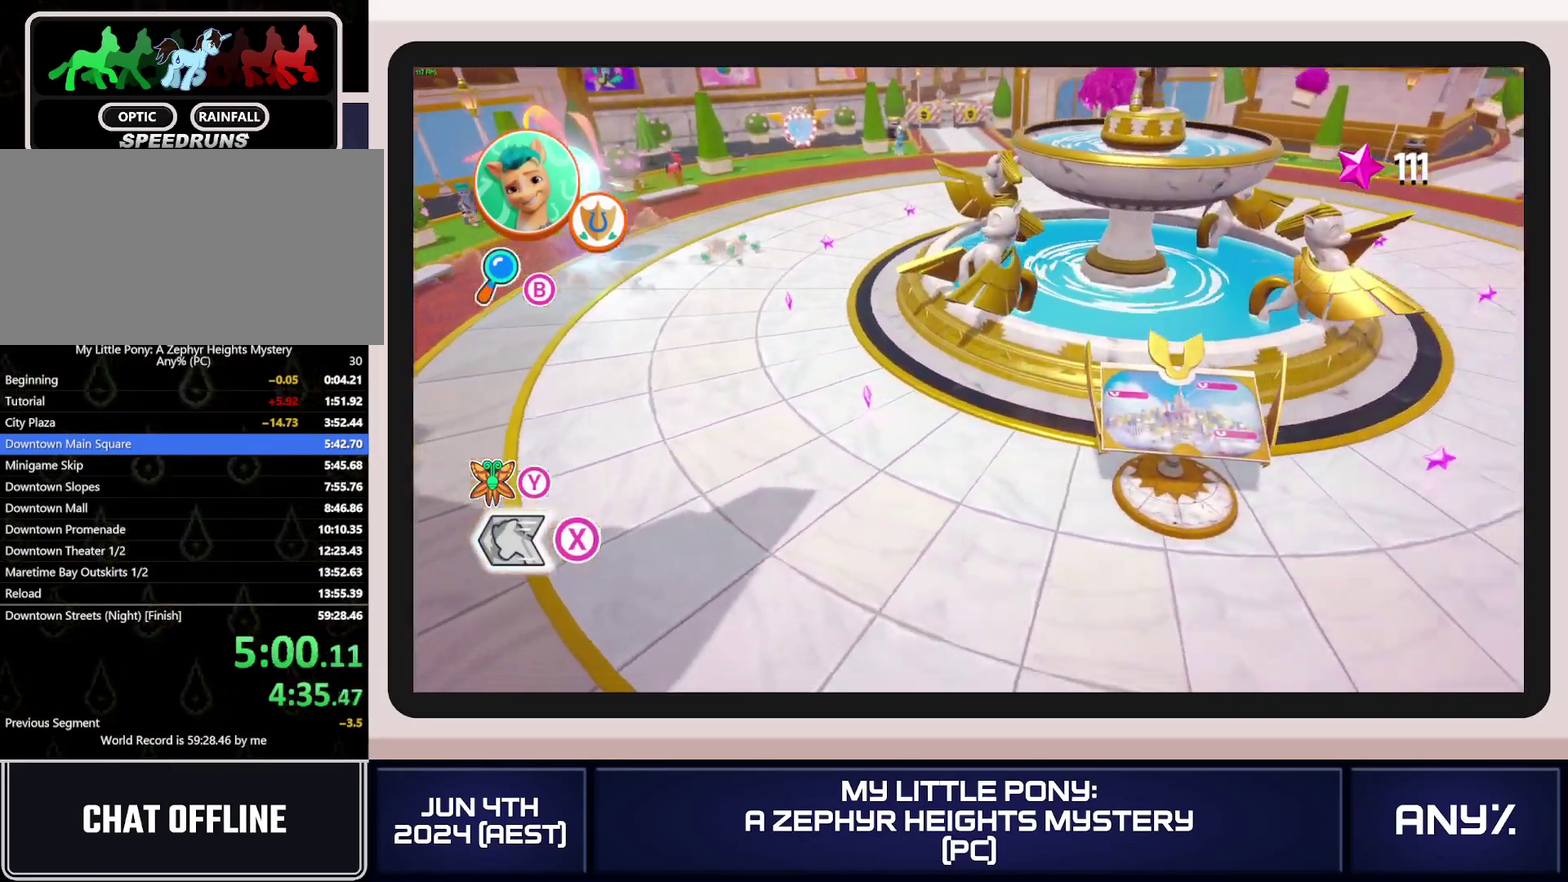
{"buttons": ["X"], "left_stick": "up-right", "right_stick": "center", "events": []}
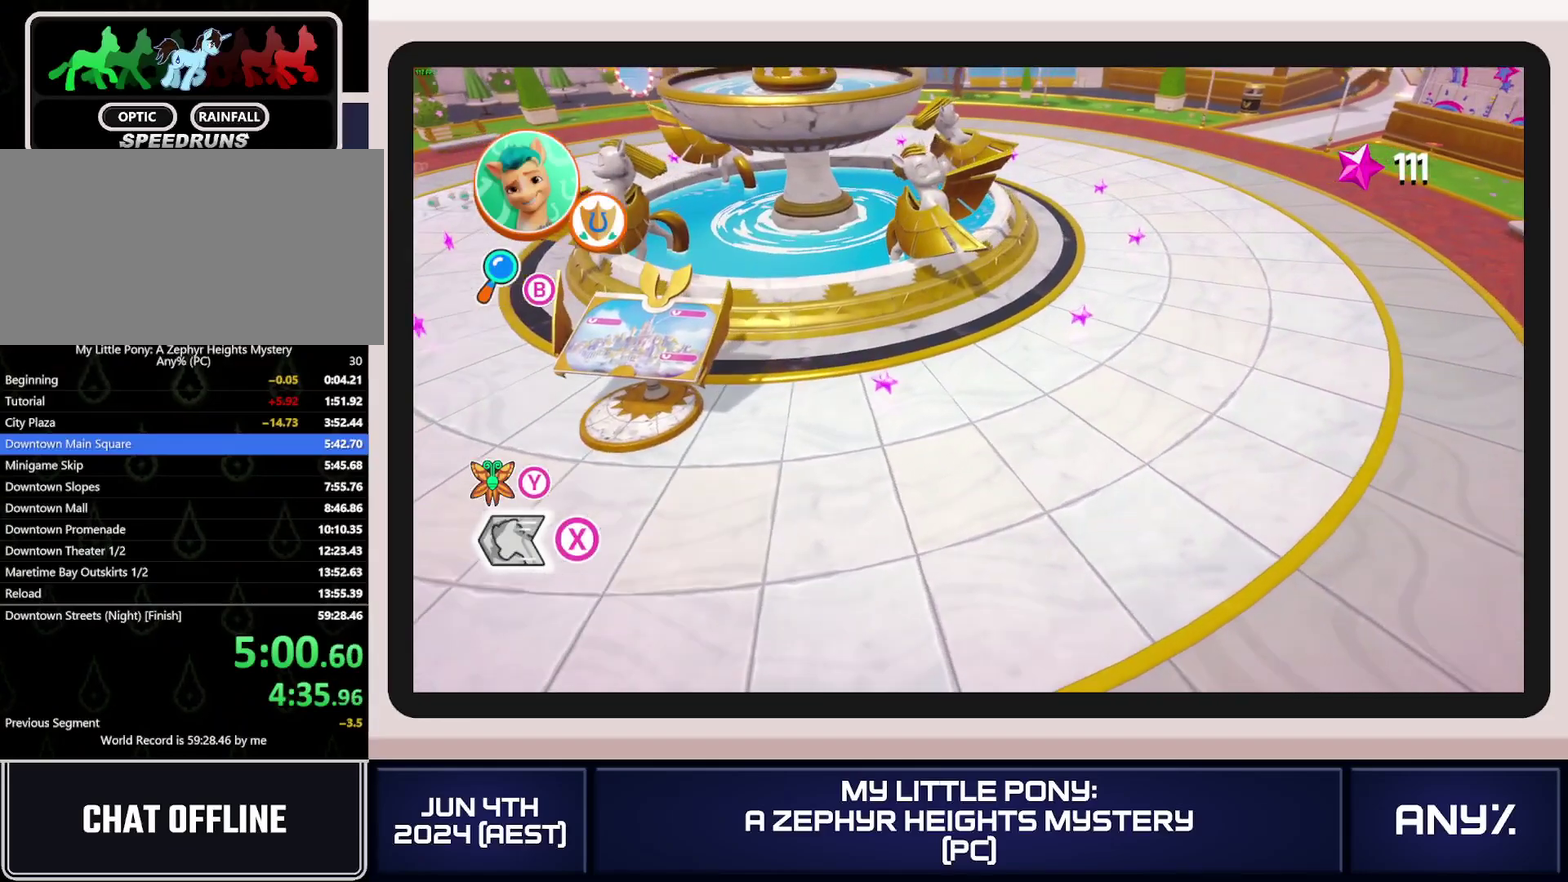
{"buttons": ["A", "X"], "left_stick": "up-right", "right_stick": "center", "events": [[467, "A", "down"]]}
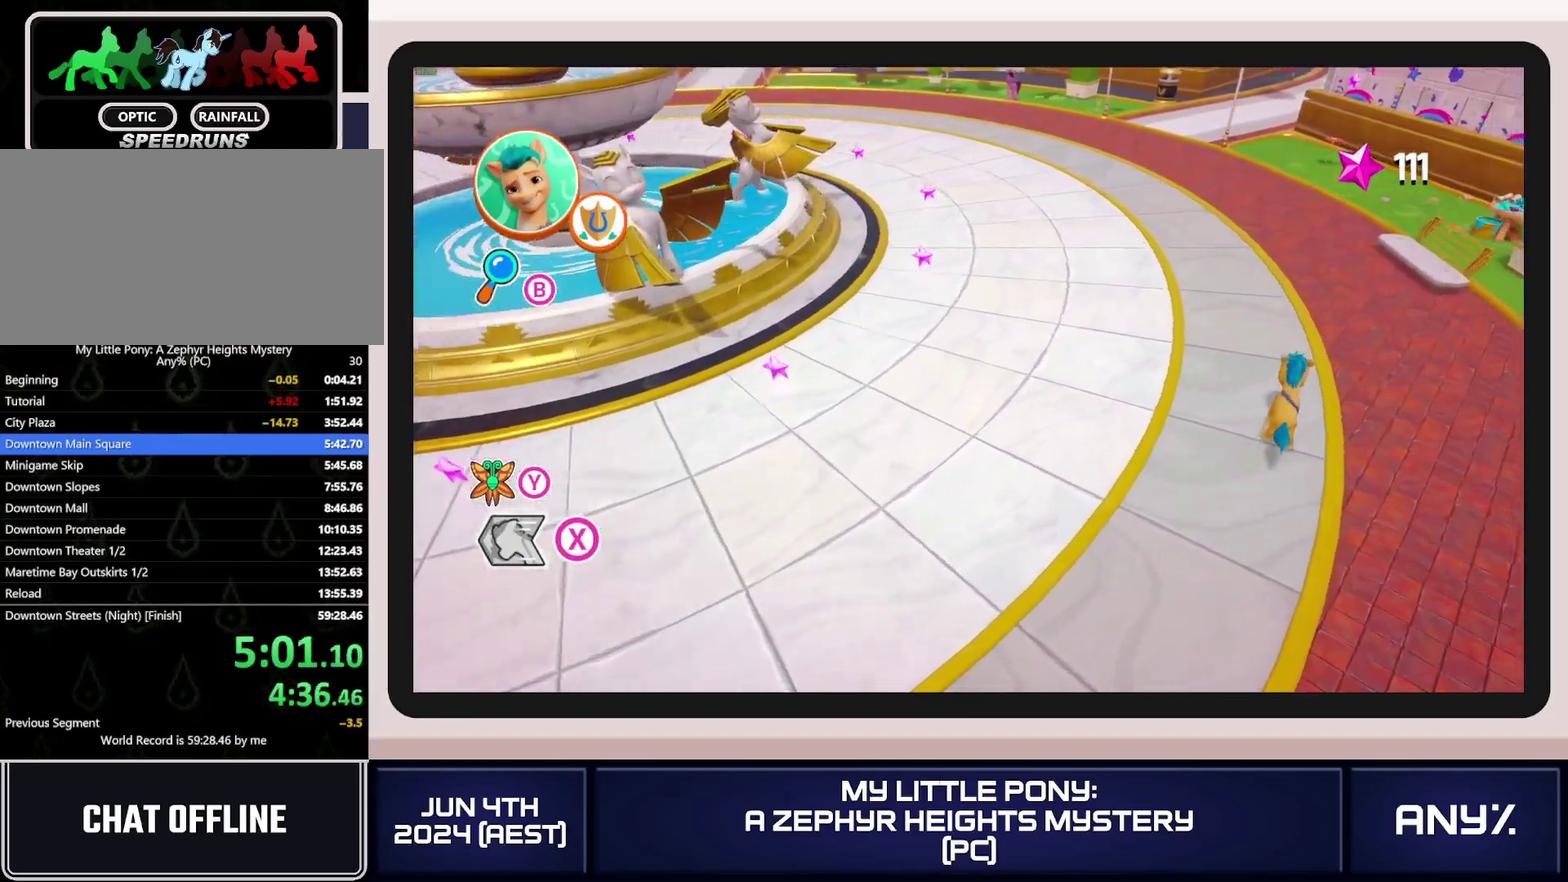
{"buttons": ["X"], "left_stick": "up-right", "right_stick": "center", "events": [[50, "A", "up"]]}
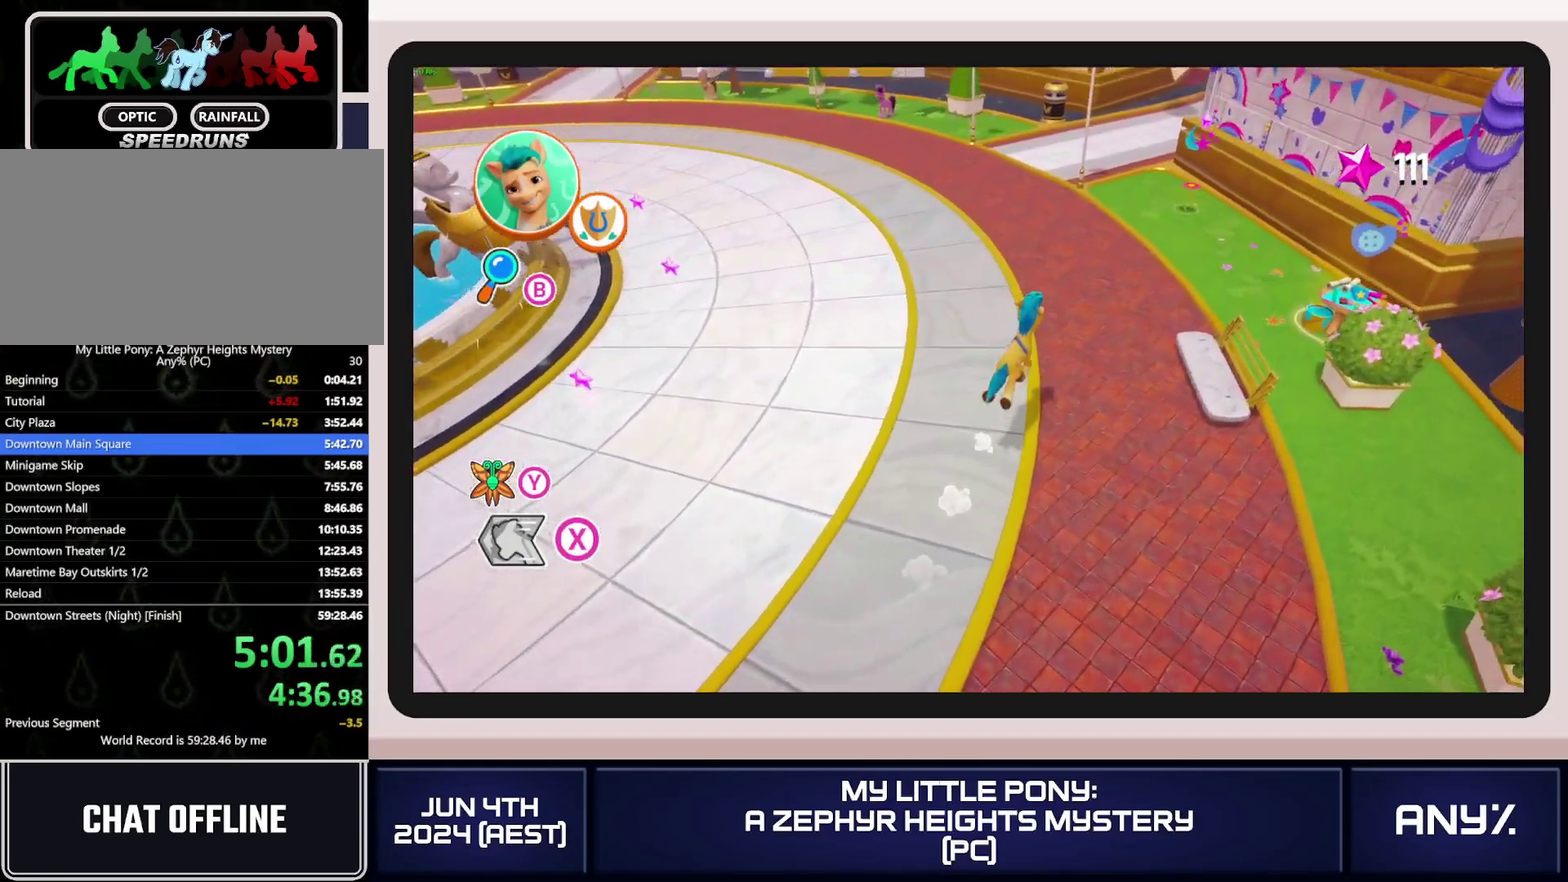
{"buttons": ["X"], "left_stick": "up-right", "right_stick": "center", "events": []}
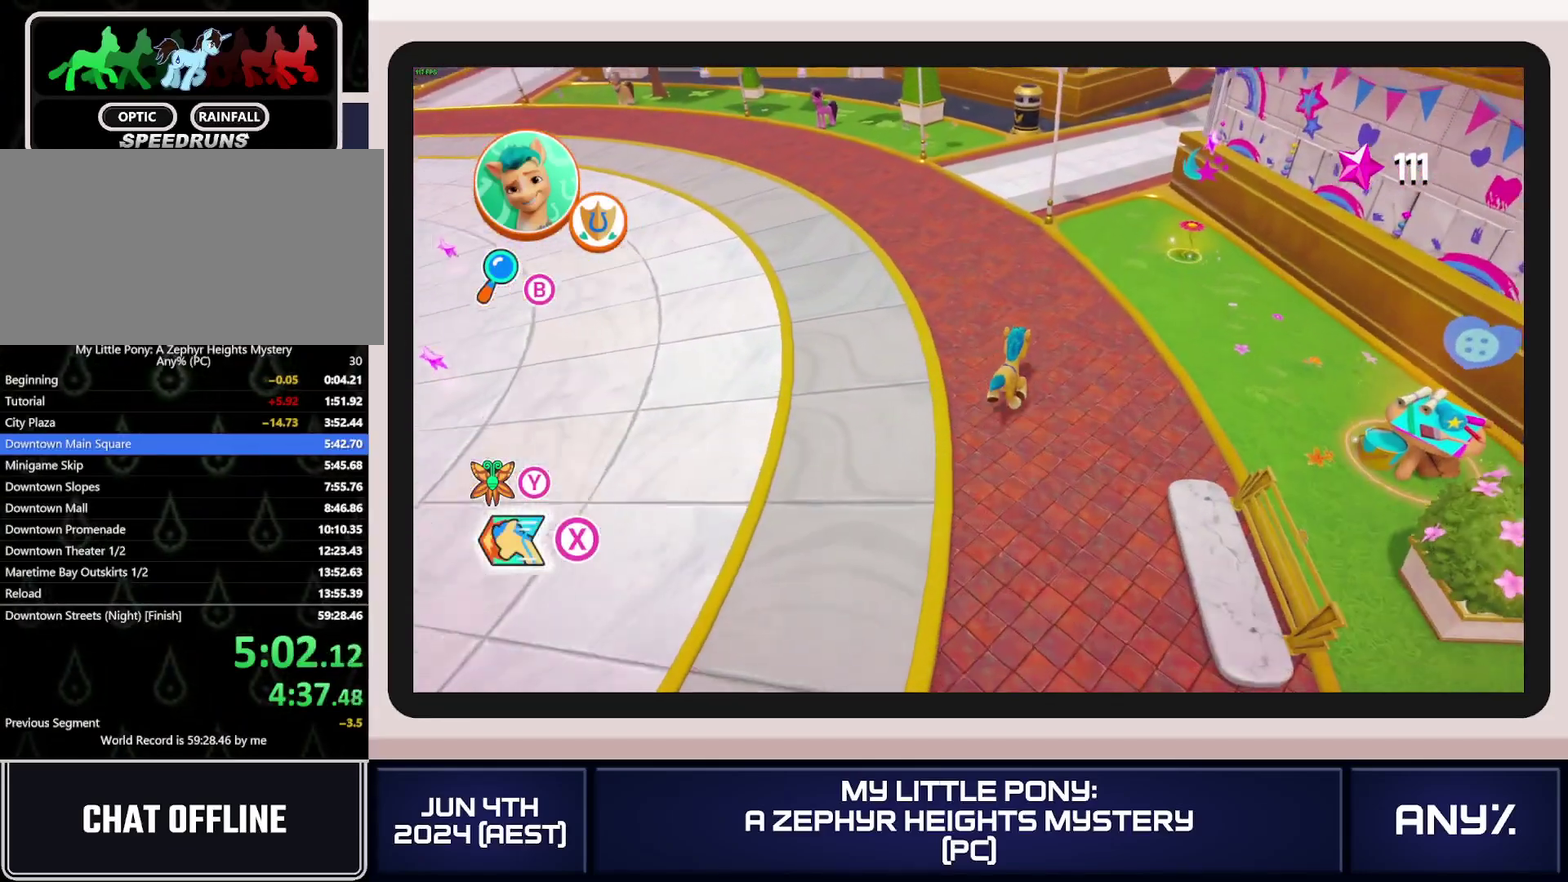
{"buttons": [], "left_stick": "center", "right_stick": "center"}
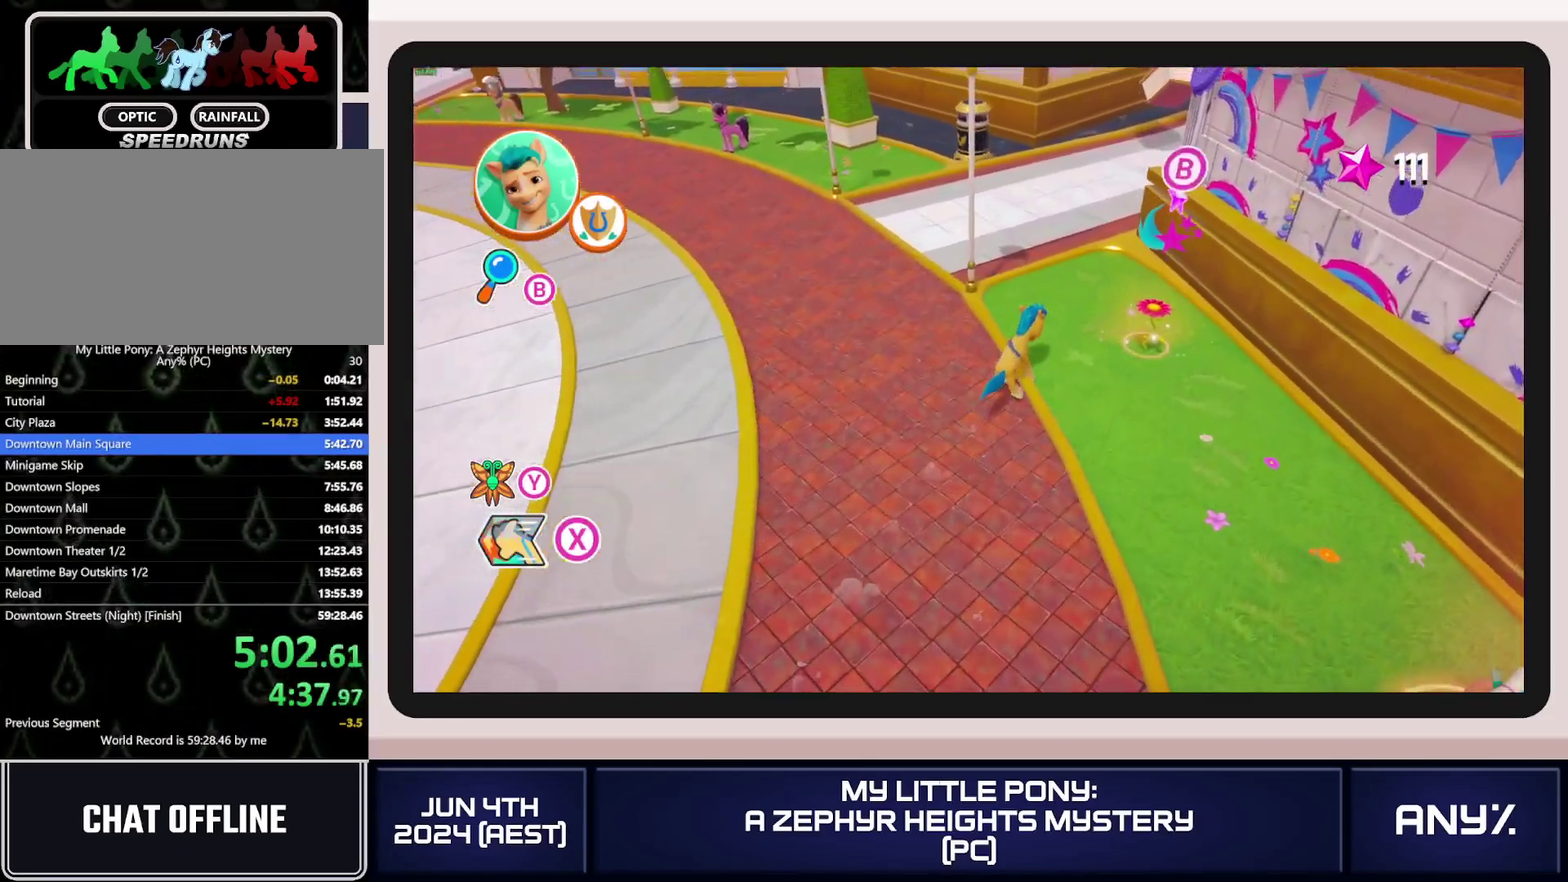
{"buttons": [], "left_stick": "center", "right_stick": "center"}
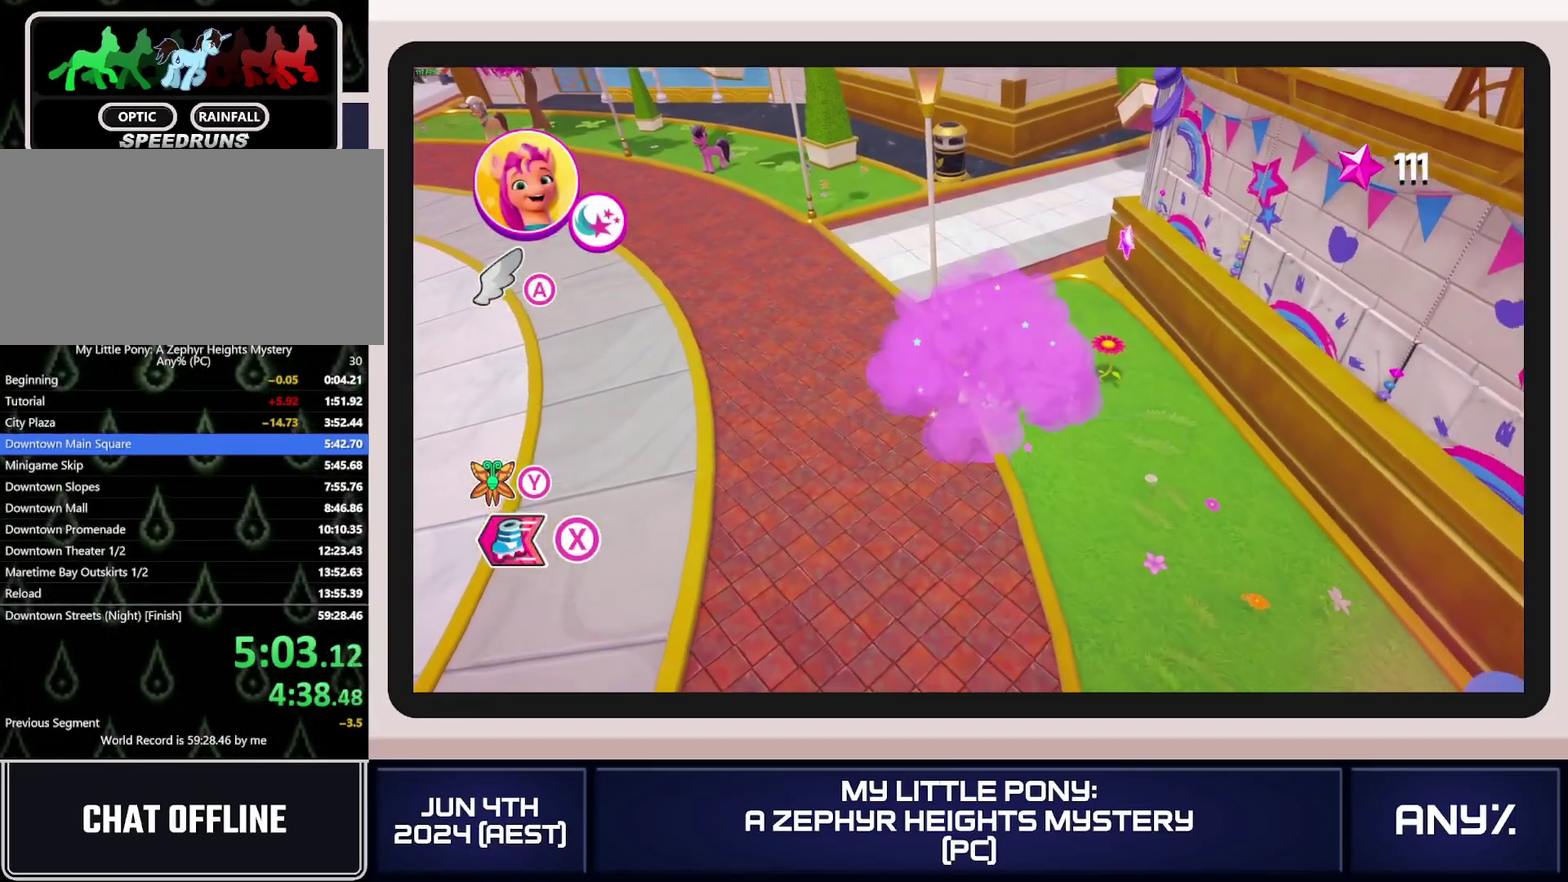
{"buttons": [], "left_stick": "center", "right_stick": "center"}
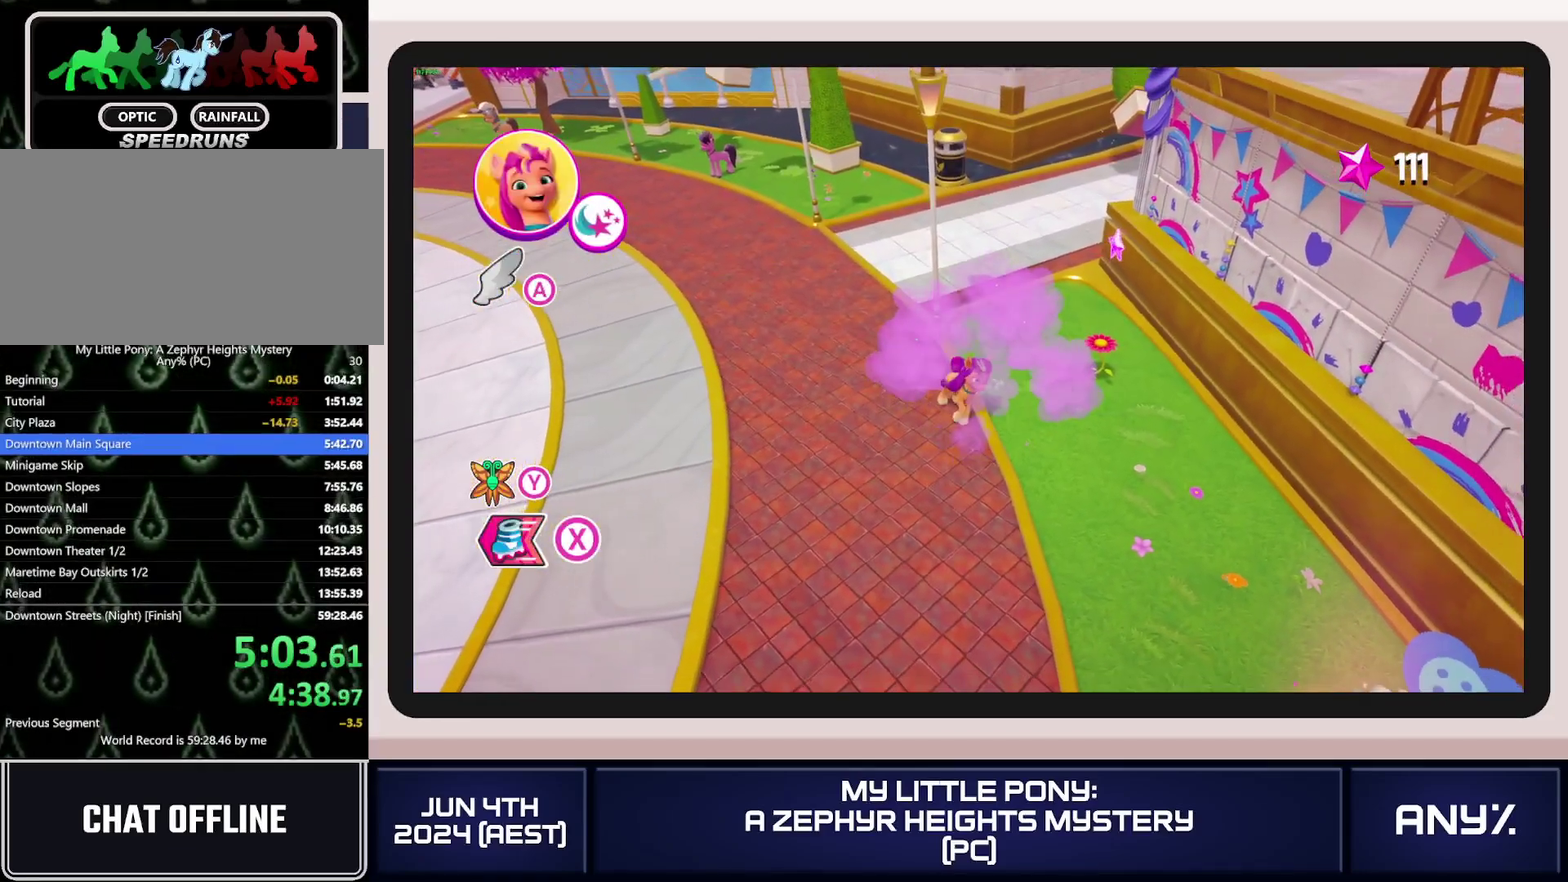
{"buttons": ["A"], "left_stick": "right", "right_stick": "center"}
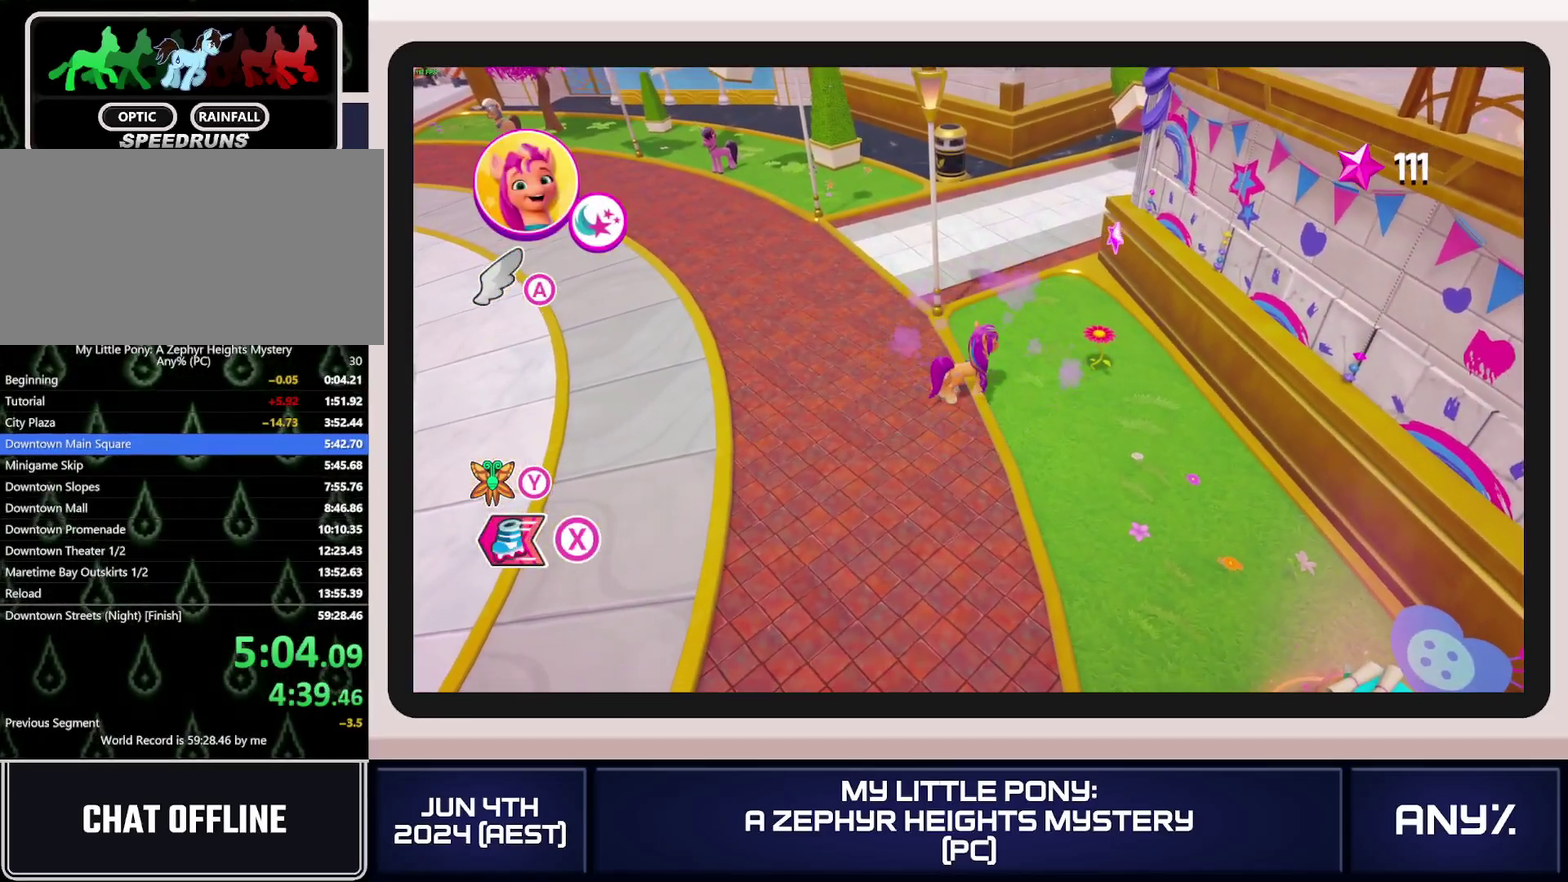
{"buttons": ["A"], "left_stick": "right", "right_stick": "center"}
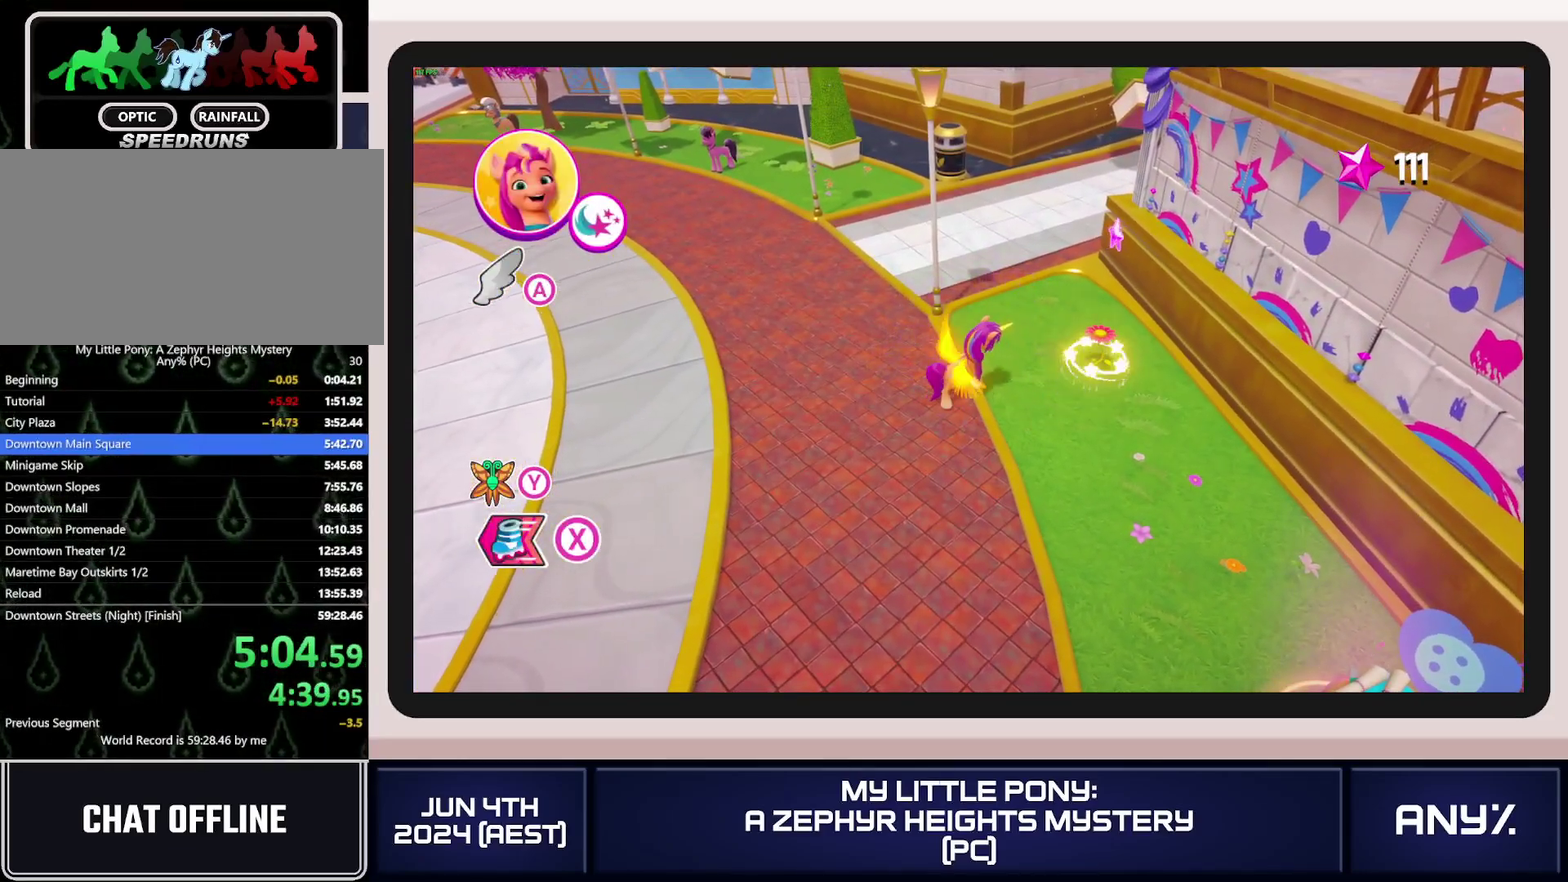
{"buttons": ["L1"], "left_stick": "right", "right_stick": "center"}
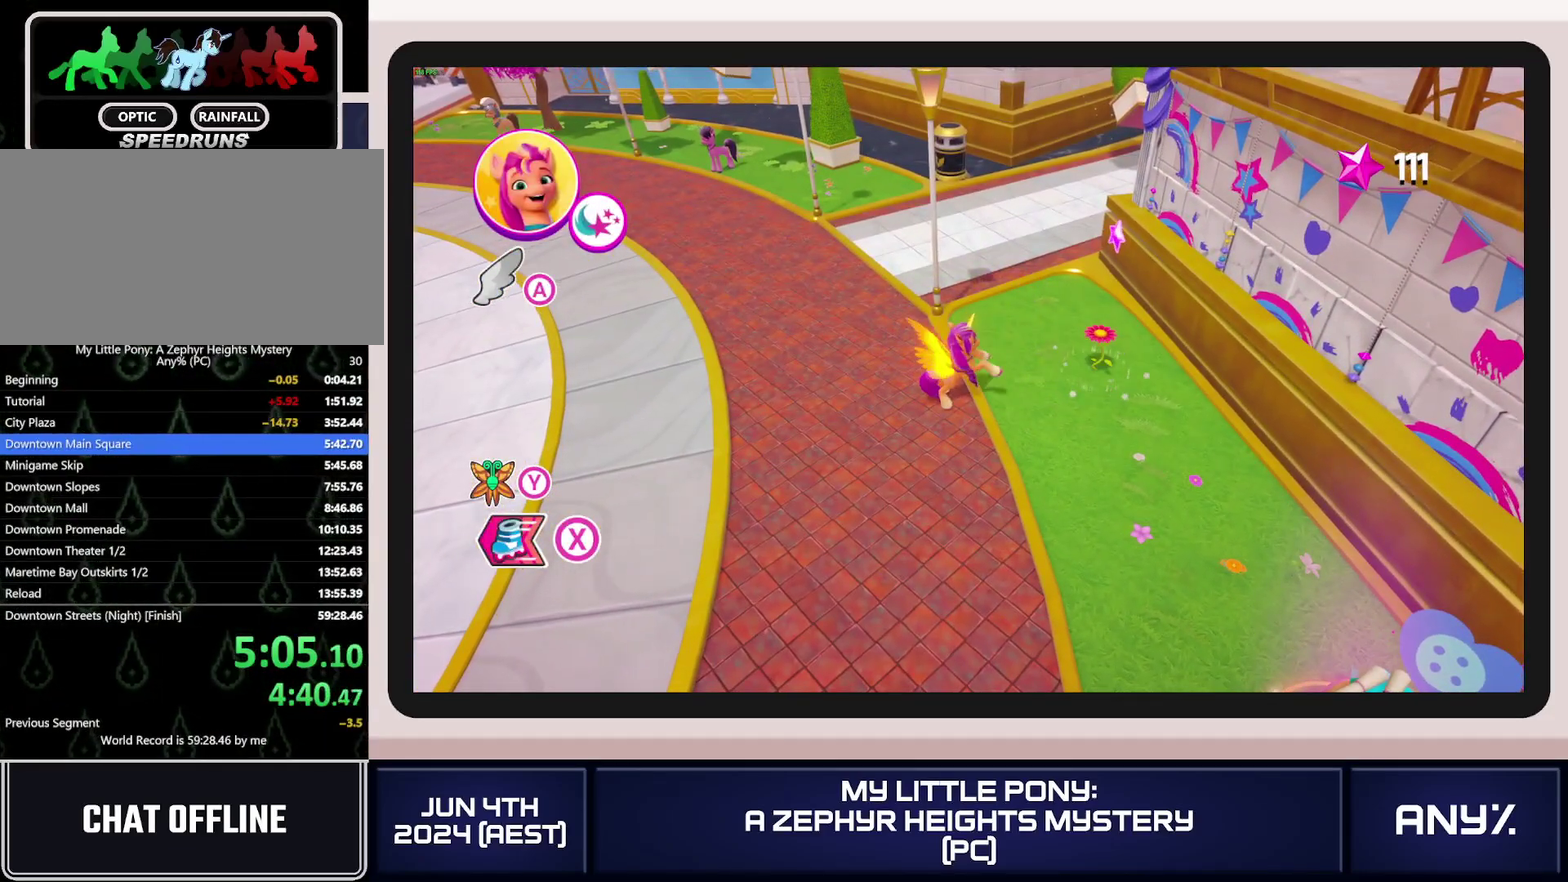
{"buttons": ["L1"], "left_stick": "right", "right_stick": "center", "events": [[67, "L1", "up"], [150, "L1", "down"], [217, "L1", "up"], [467, "L1", "down"]]}
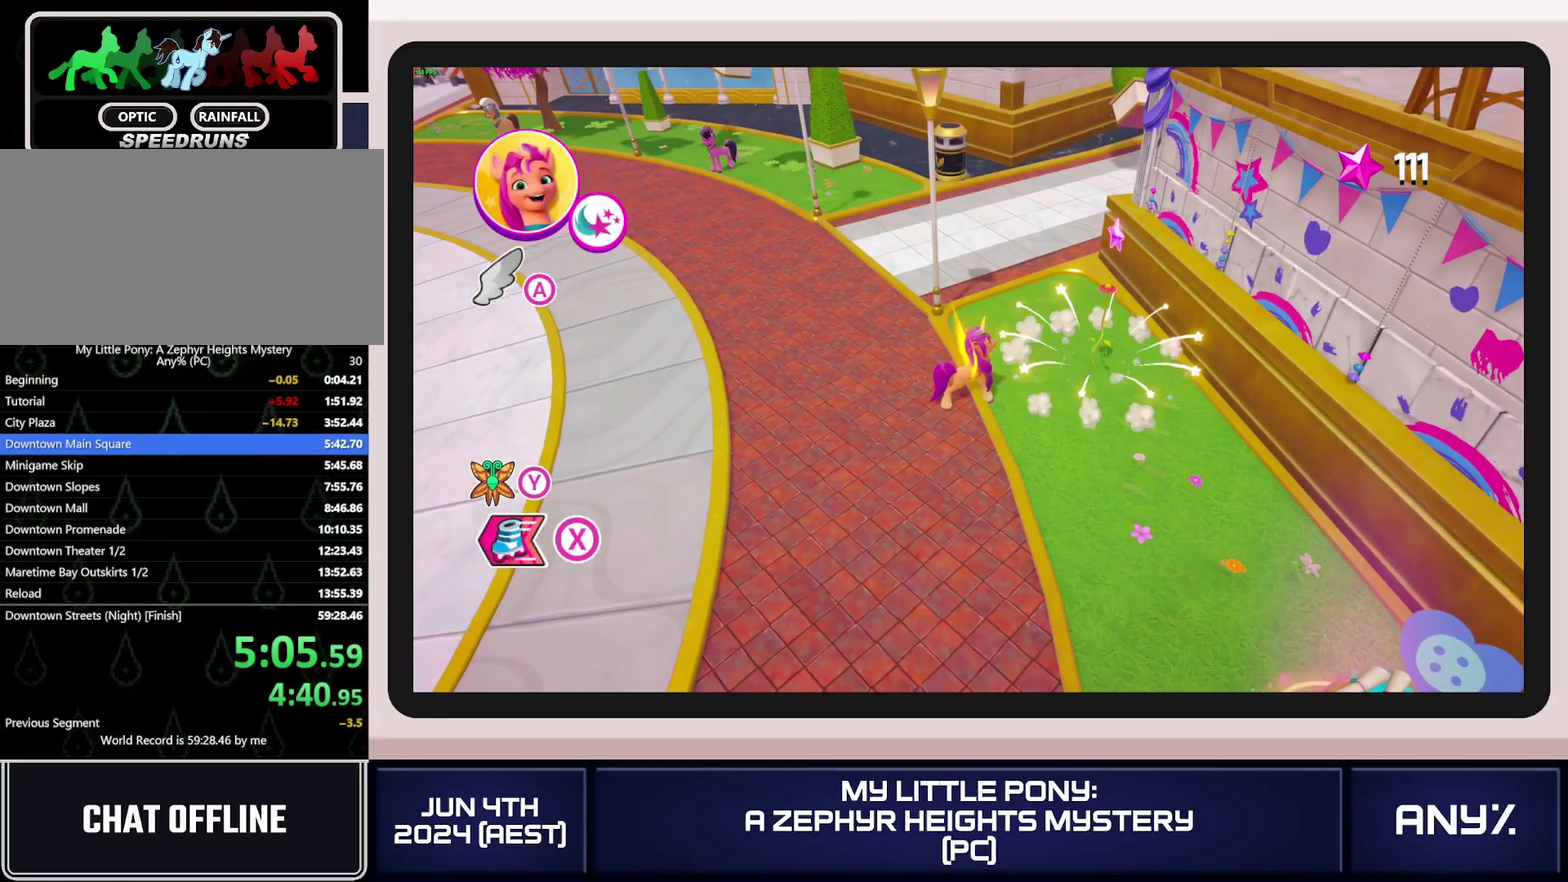
{"buttons": ["L1"], "left_stick": "right", "right_stick": "center", "events": [[50, "L1", "up"], [133, "L1", "down"], [200, "L1", "up"], [283, "L1", "down"], [367, "L1", "up"], [434, "L1", "down"]]}
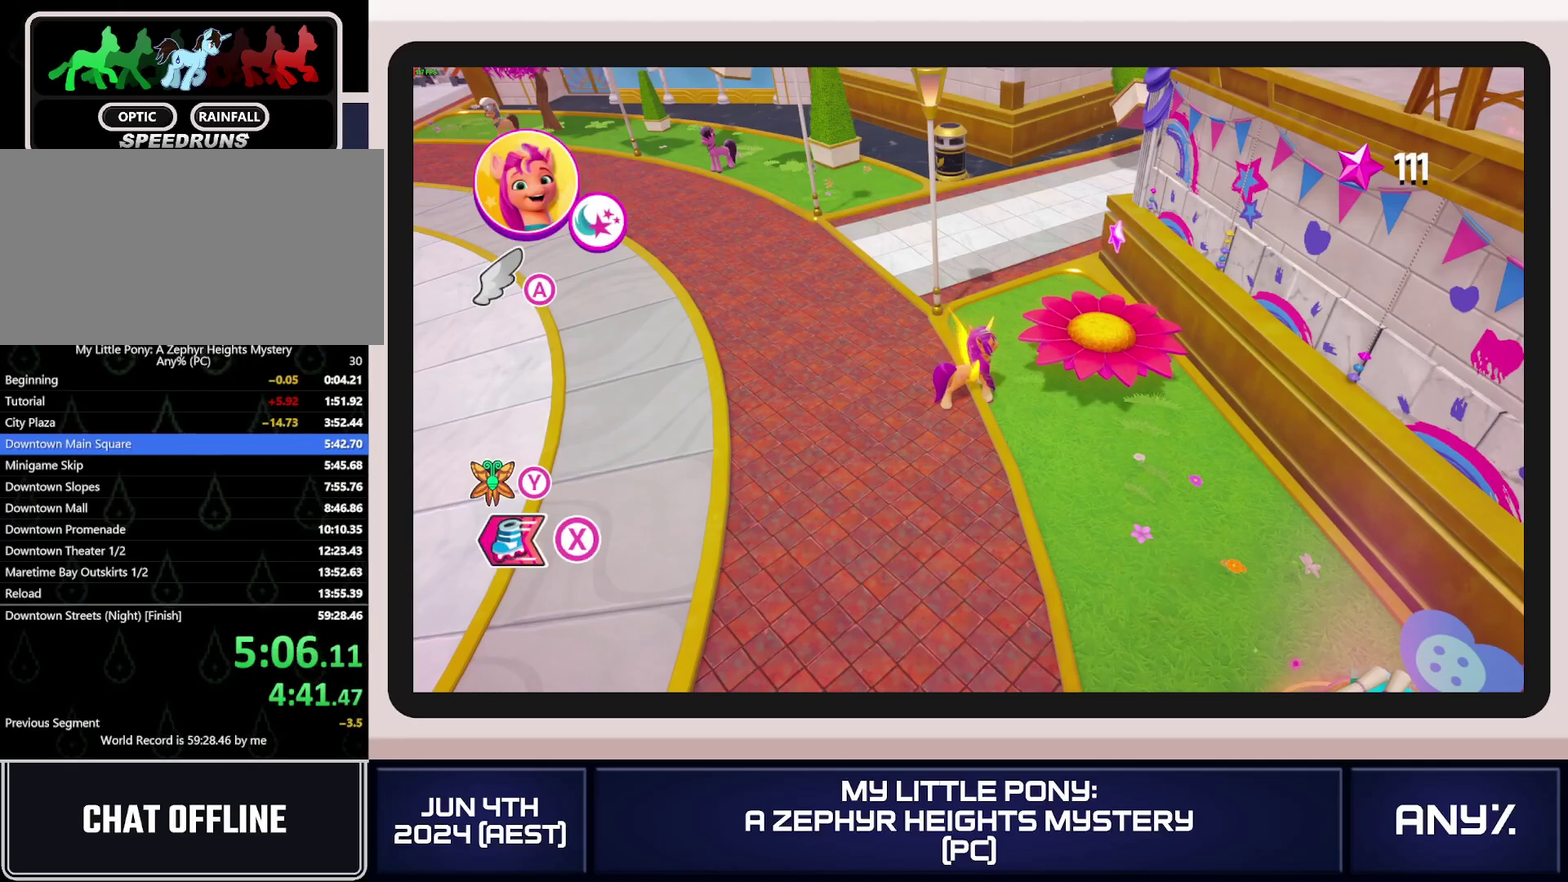
{"buttons": [], "left_stick": "right", "right_stick": "center", "events": [[17, "L1", "up"], [100, "L1", "down"], [184, "L1", "up"], [251, "L1", "down"], [334, "L1", "up"], [401, "L1", "down"], [484, "L1", "up"]]}